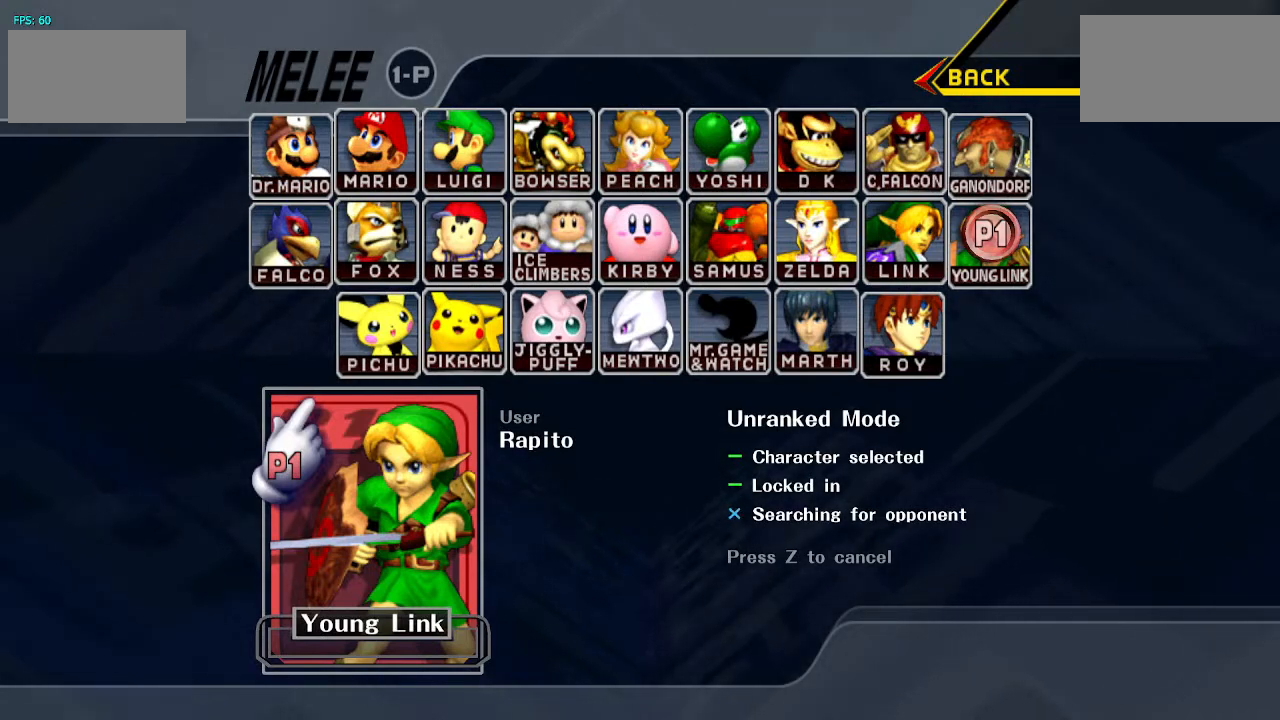
Gameplay with a controller (Nintendo layout); each line is a JSON object with the inputs held at the frame after it. "events" lists button and stick changes between this image and that frame as [ms after this image, input, new state], when the widget could be followed in between. Not read: L3 R3.
{"buttons": ["START"], "left_stick": "center", "right_stick": "center", "events": [[33, "START", "up"], [483, "START", "down"]]}
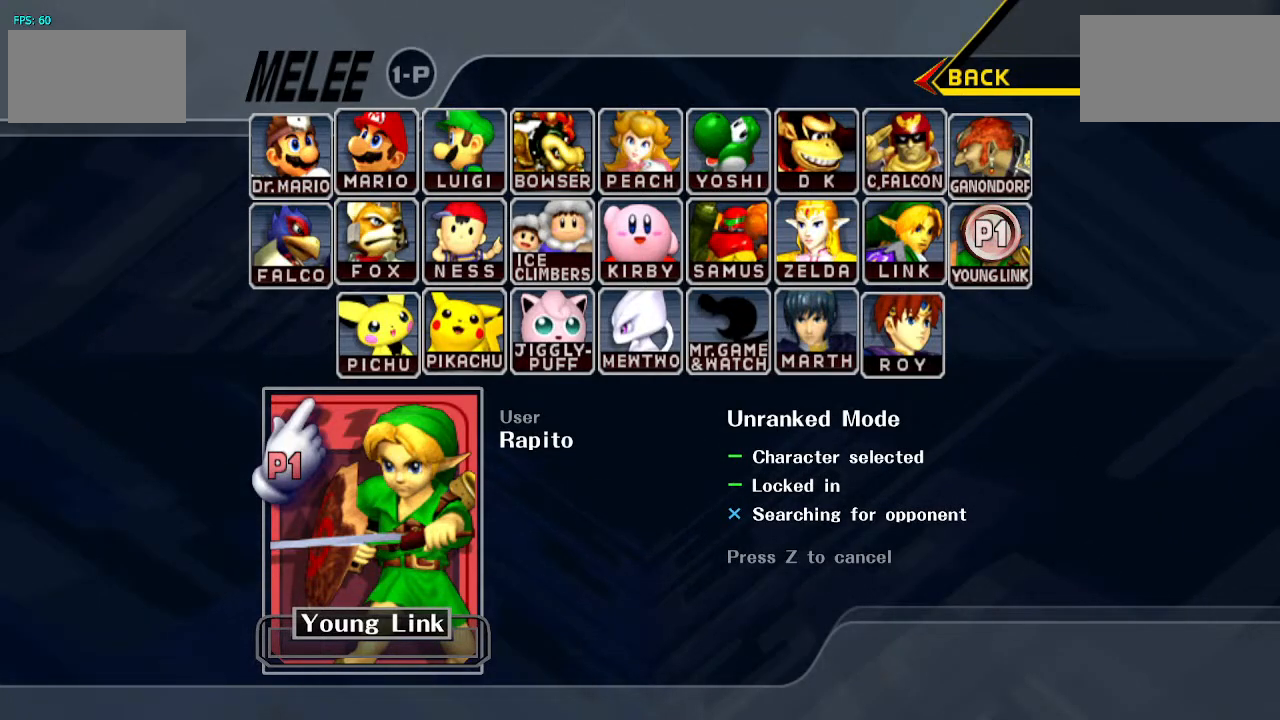
{"buttons": [], "left_stick": "center", "right_stick": "center", "events": [[150, "START", "up"], [267, "START", "down"], [367, "START", "up"]]}
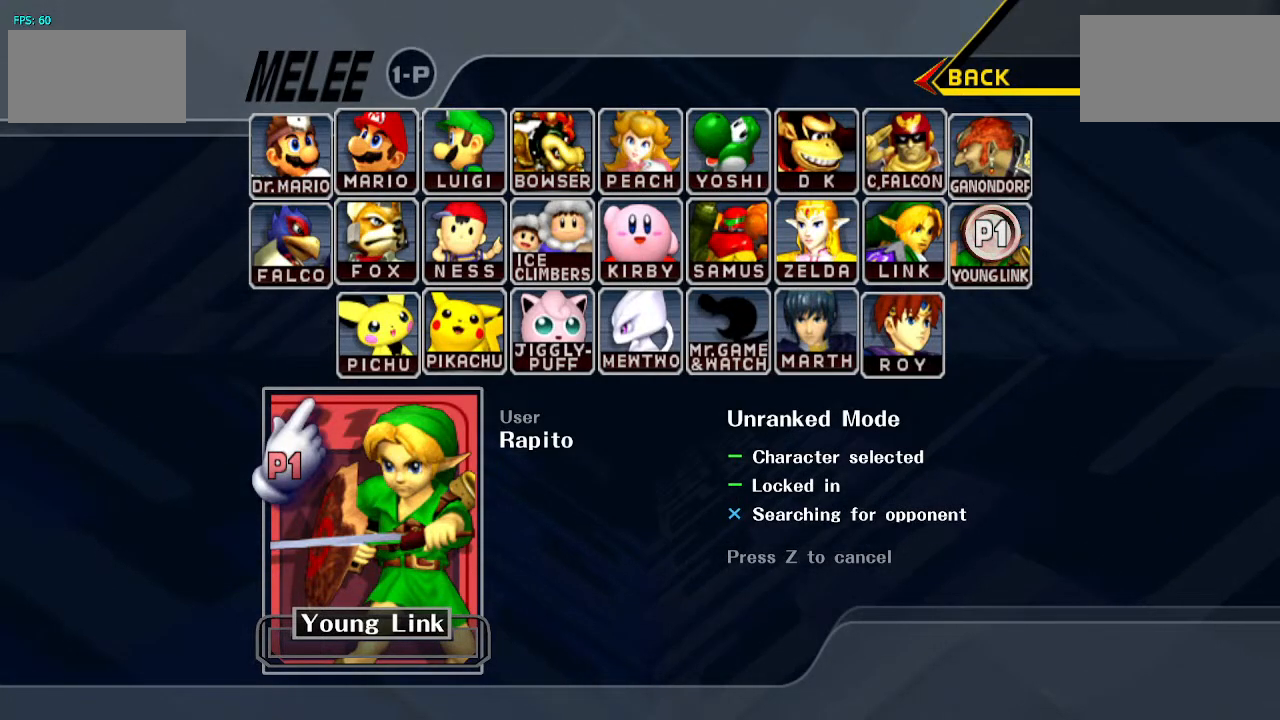
{"buttons": [], "left_stick": "center", "right_stick": "center", "events": []}
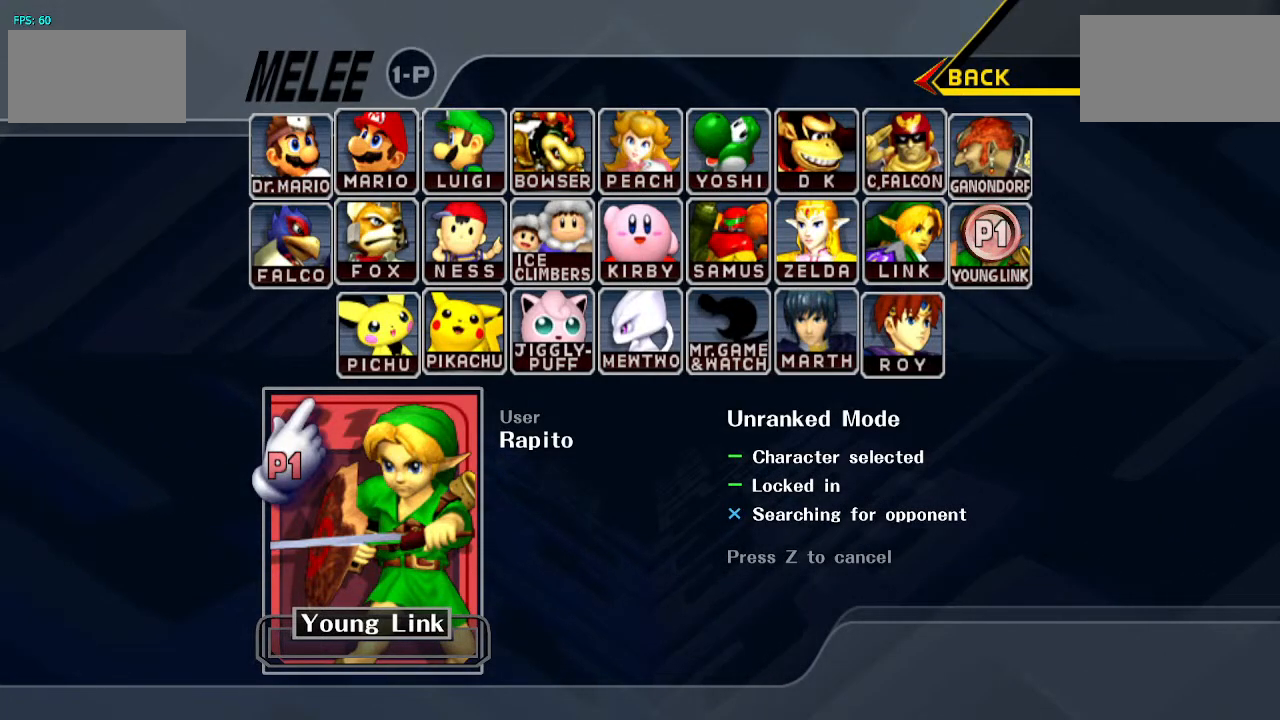
{"buttons": [], "left_stick": "center", "right_stick": "center", "events": [[50, "START", "down"], [167, "START", "up"]]}
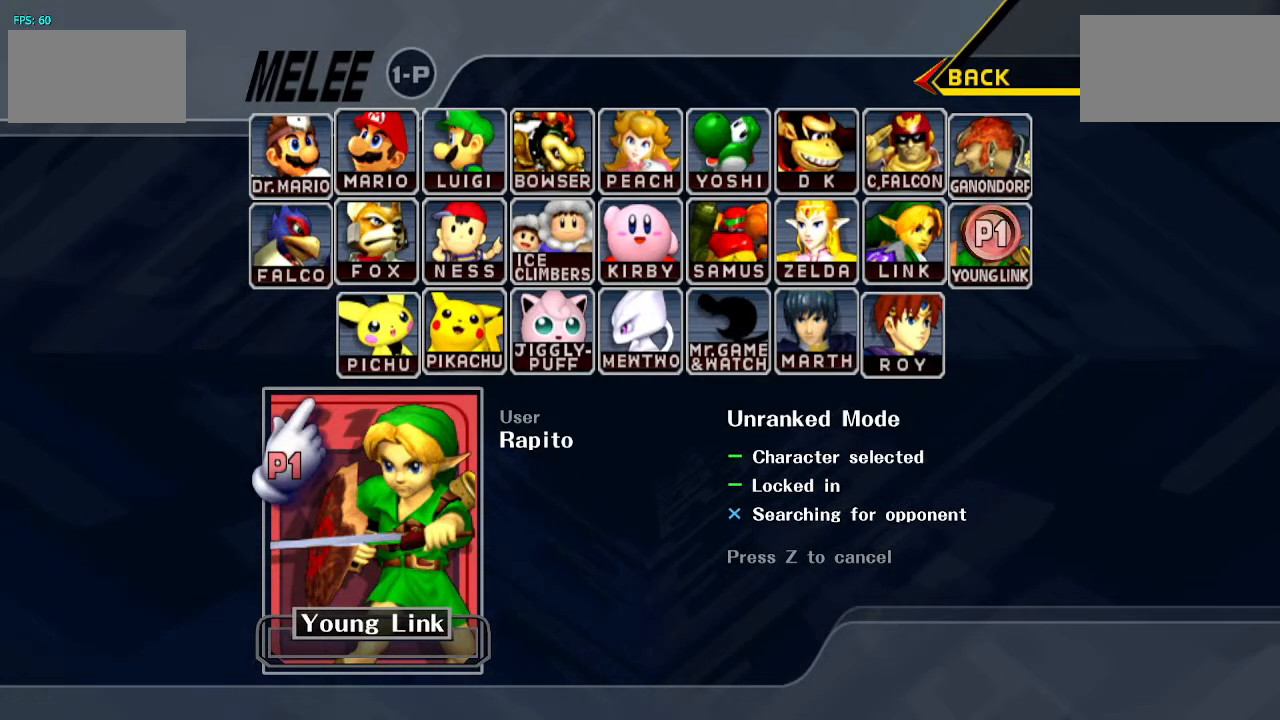
{"buttons": ["START"], "left_stick": "center", "right_stick": "center", "events": [[117, "START", "down"], [233, "START", "up"], [450, "START", "down"]]}
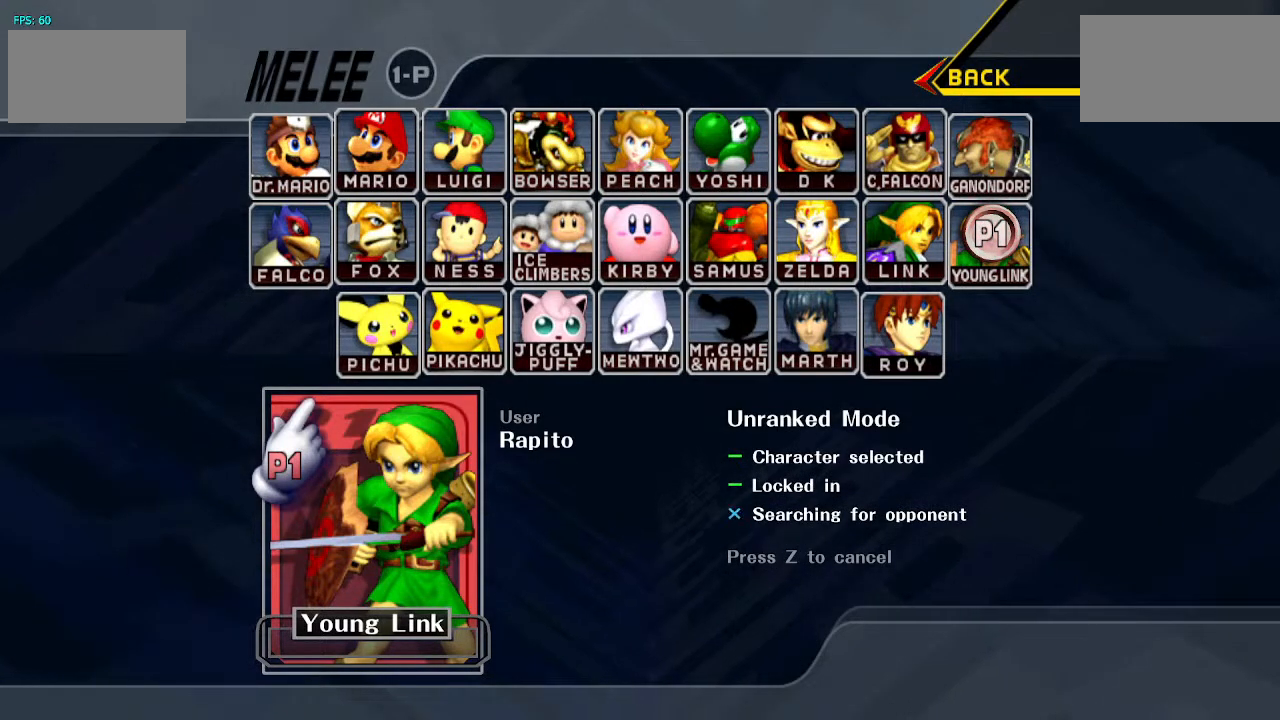
{"buttons": [], "left_stick": "center", "right_stick": "center", "events": [[100, "START", "up"], [233, "START", "down"], [333, "START", "up"]]}
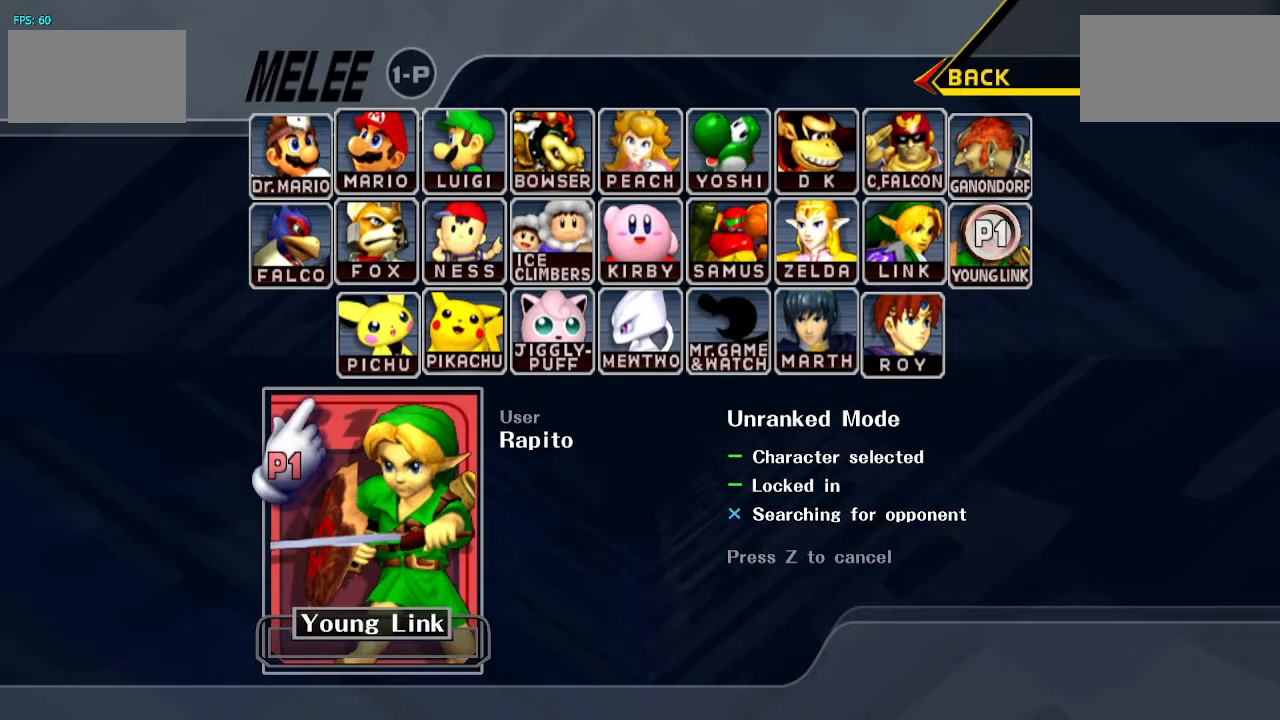
{"buttons": [], "left_stick": "center", "right_stick": "center", "events": [[50, "START", "down"], [150, "START", "up"], [333, "START", "down"], [433, "START", "up"]]}
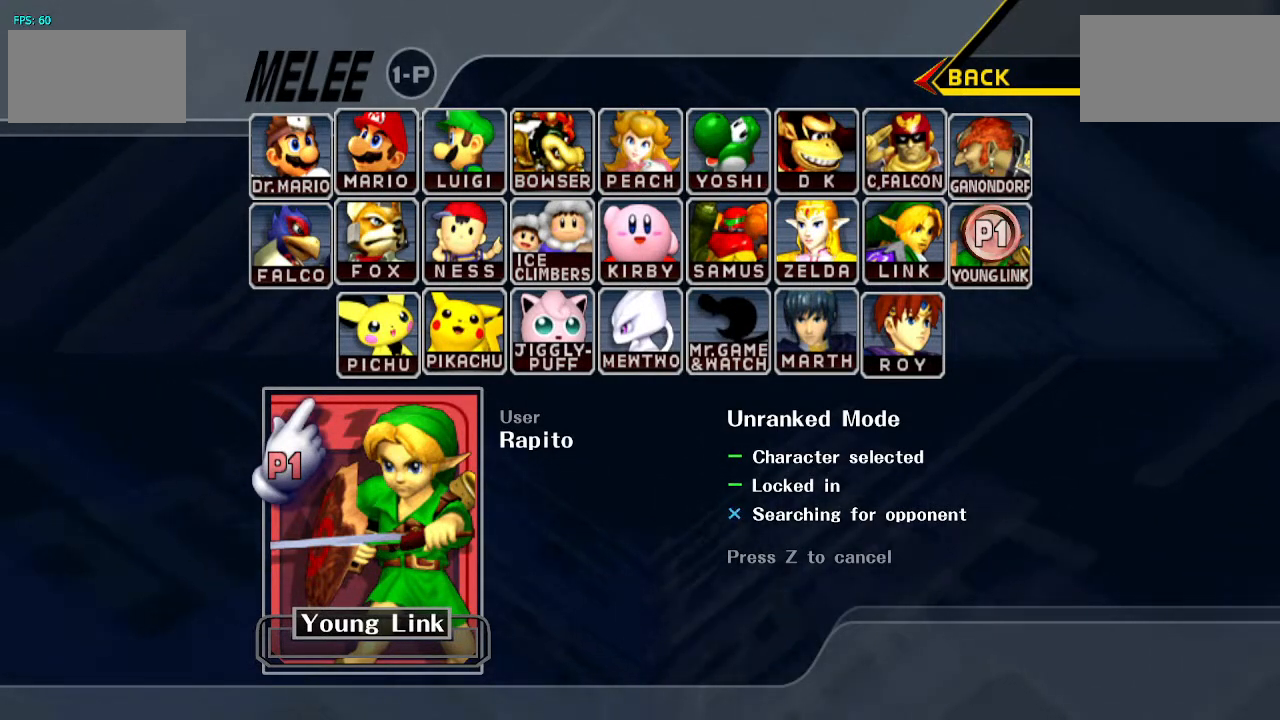
{"buttons": [], "left_stick": "center", "right_stick": "center", "events": []}
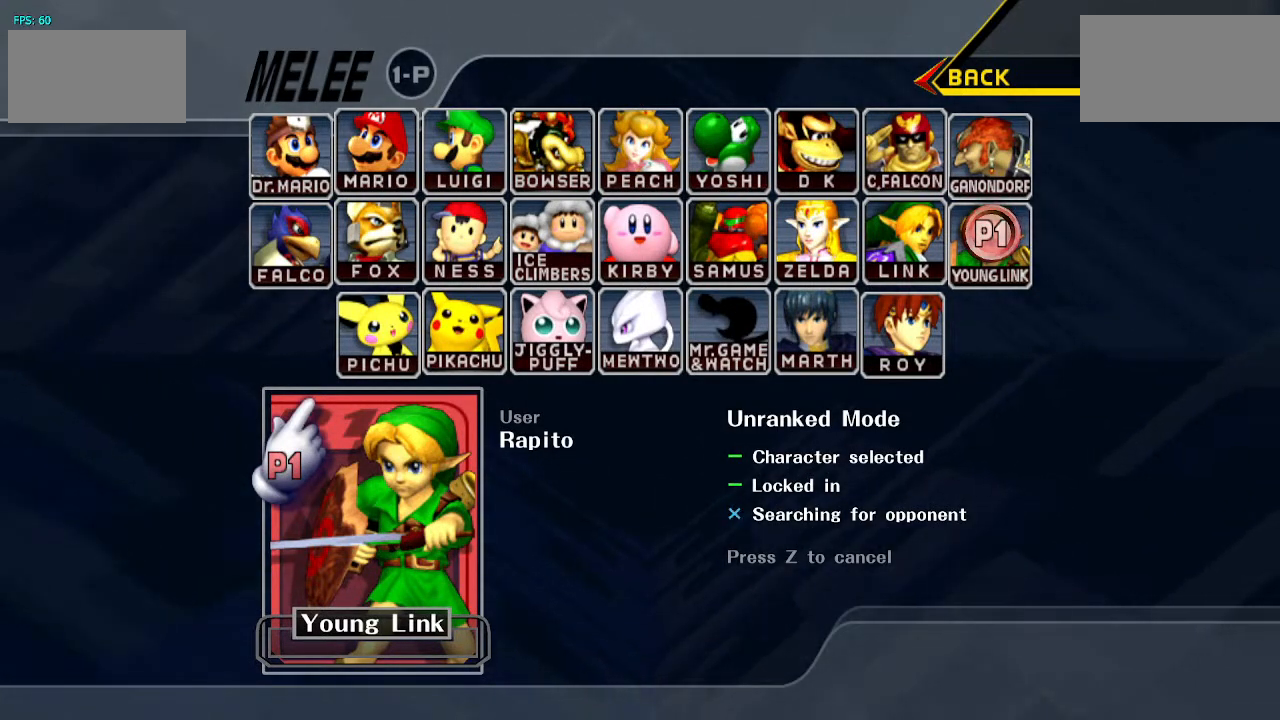
{"buttons": [], "left_stick": "center", "right_stick": "center", "events": [[400, "START", "down"], [500, "START", "up"]]}
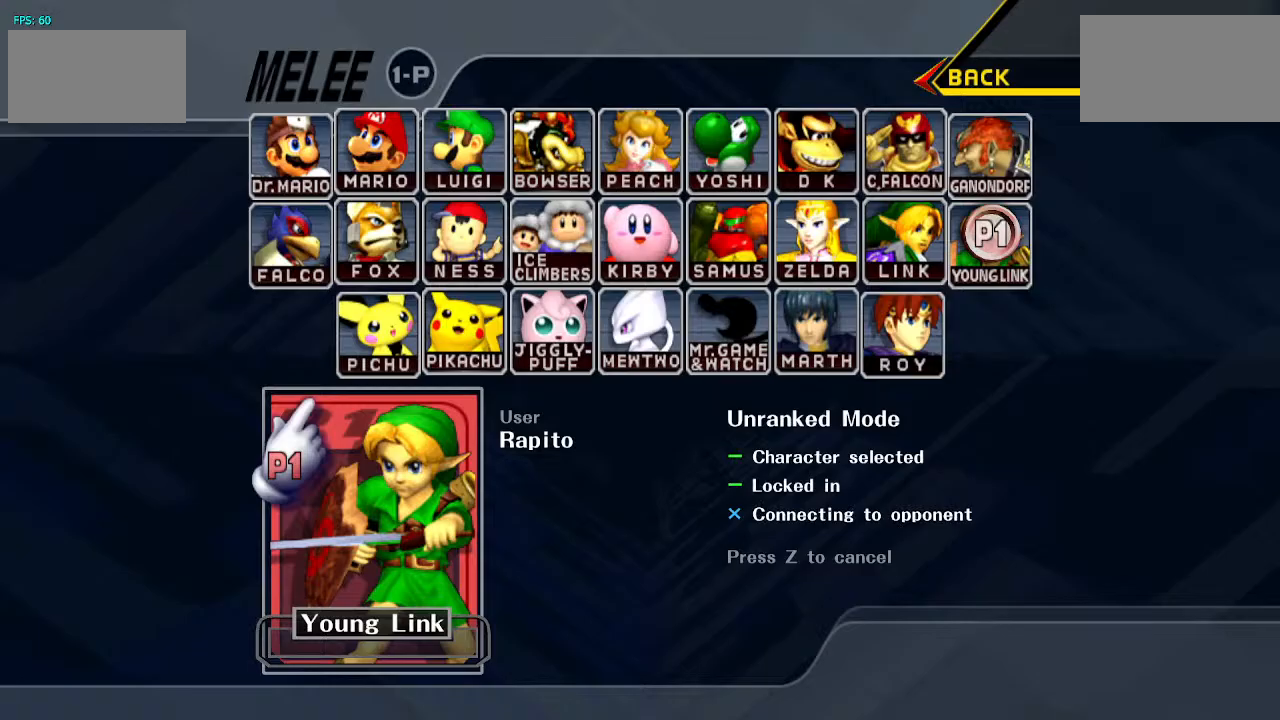
{"buttons": [], "left_stick": "center", "right_stick": "center", "events": [[200, "START", "down"], [317, "START", "up"]]}
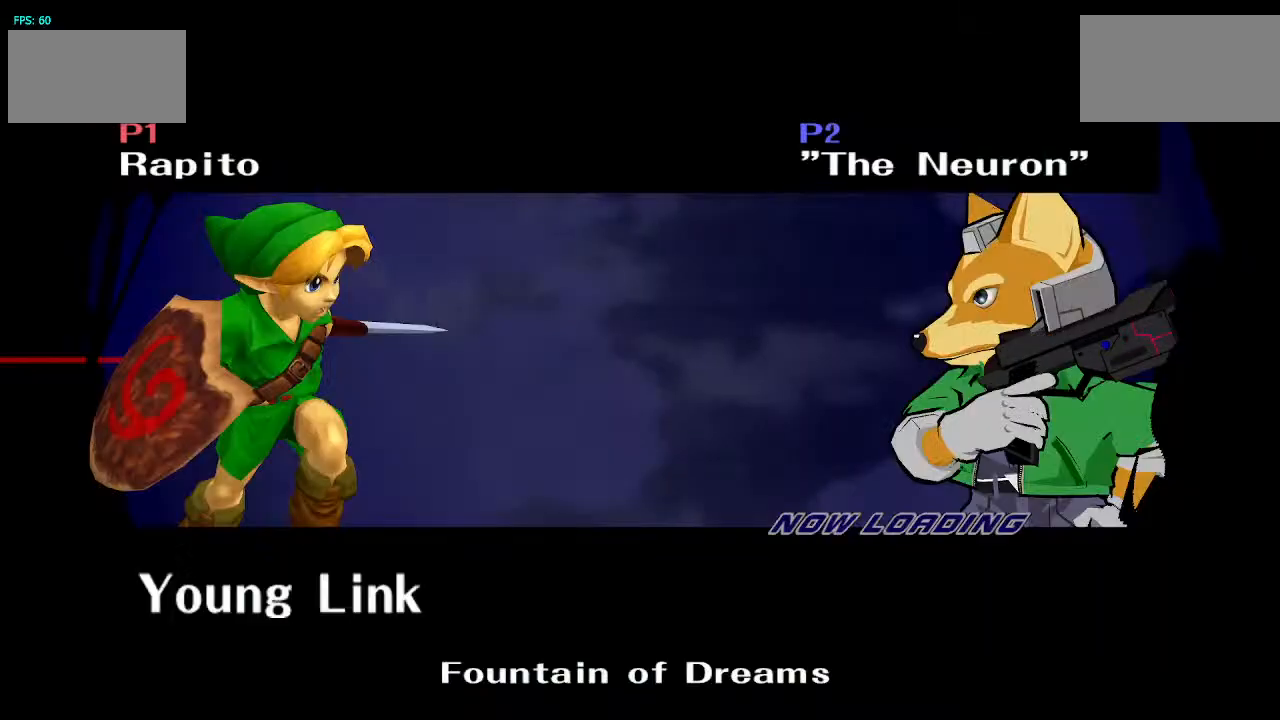
{"buttons": [], "left_stick": "center", "right_stick": "center", "events": [[233, "START", "down"], [400, "START", "up"]]}
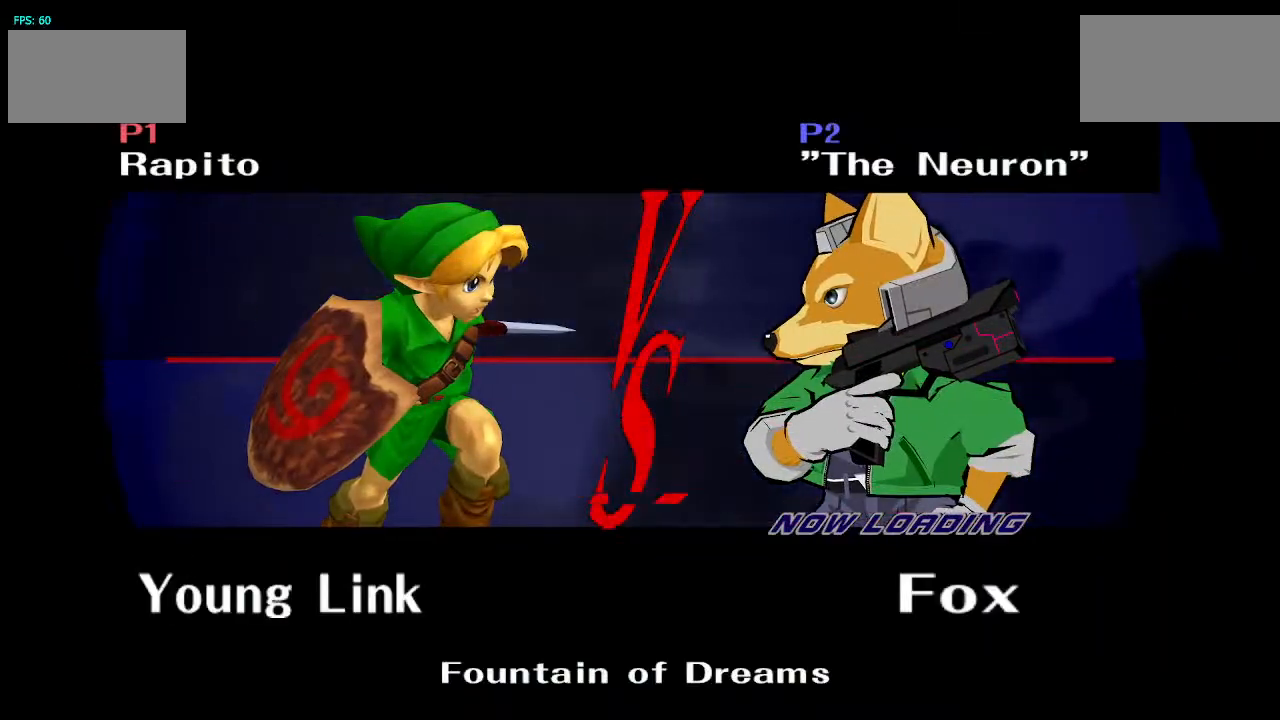
{"buttons": [], "left_stick": "center", "right_stick": "center", "events": []}
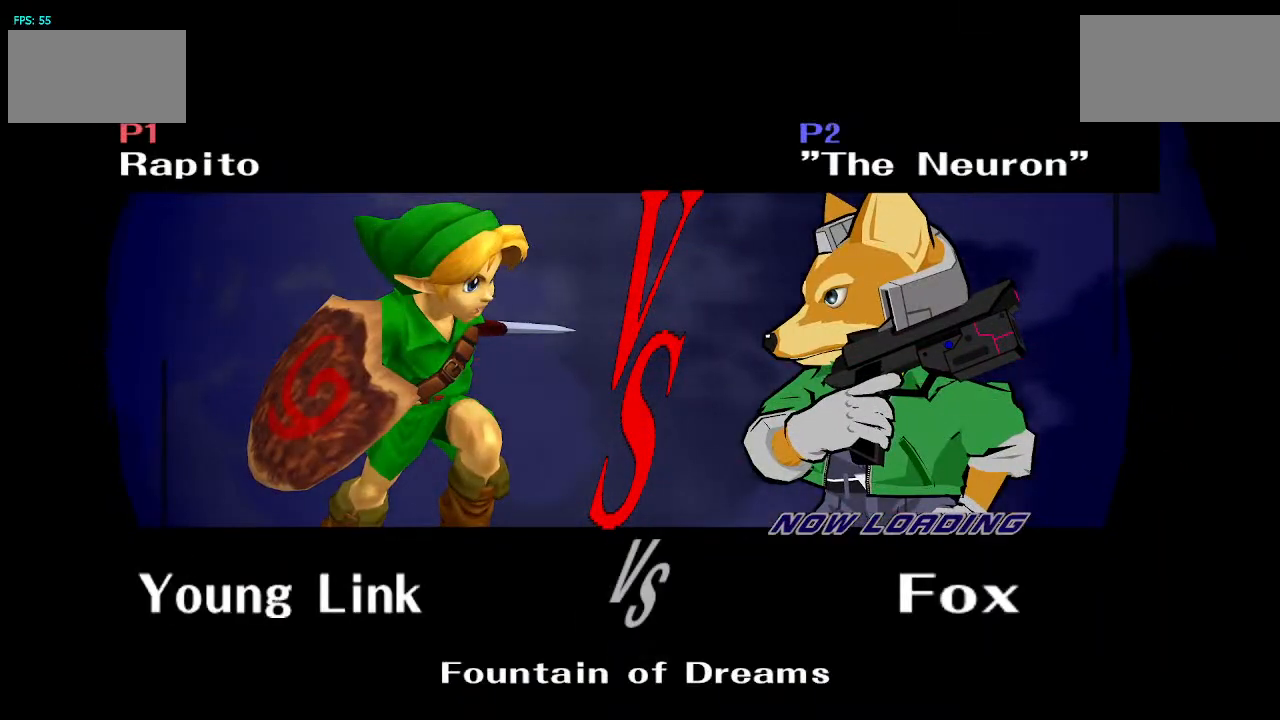
{"buttons": ["START"], "left_stick": "center", "right_stick": "center", "events": [[500, "START", "down"]]}
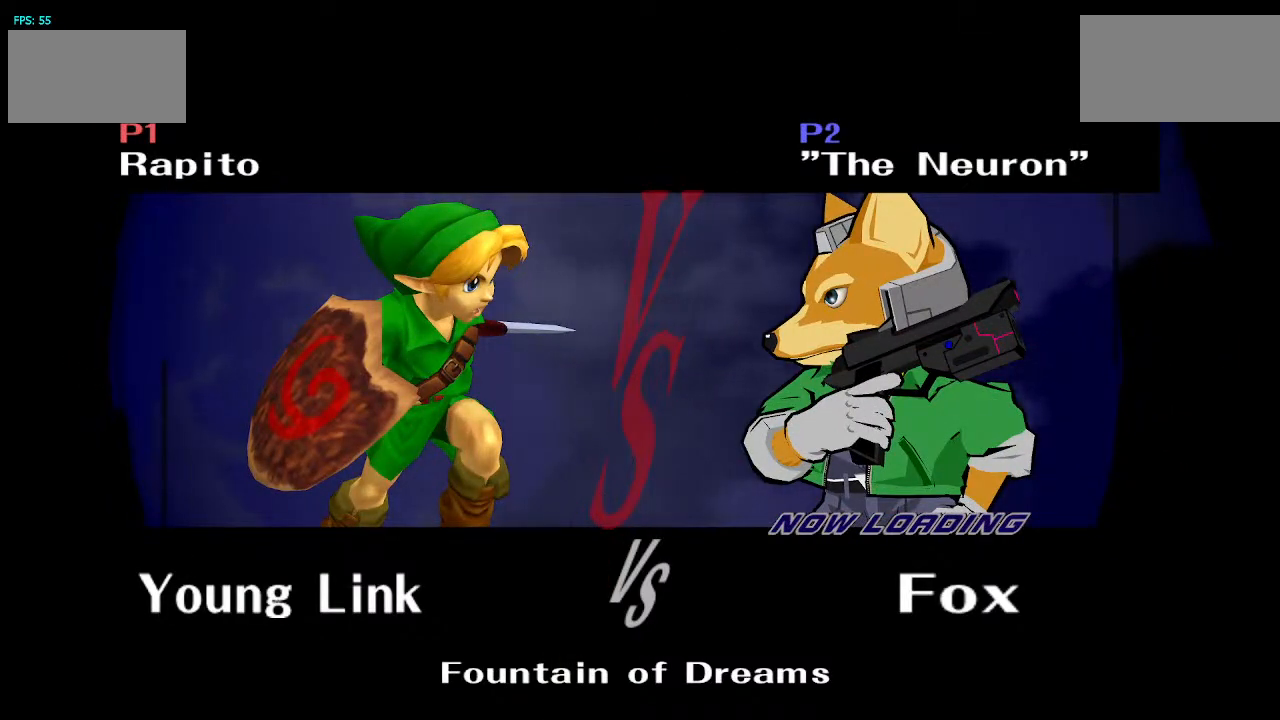
{"buttons": [], "left_stick": "center", "right_stick": "center", "events": [[133, "START", "up"]]}
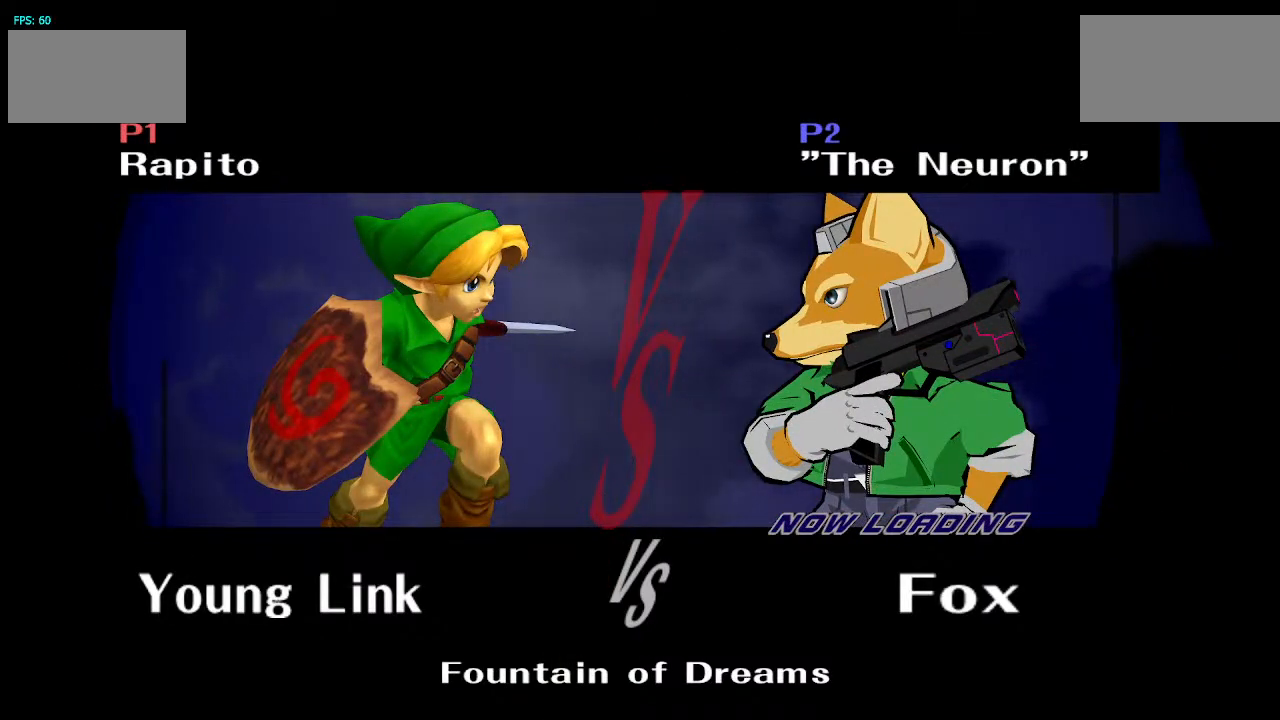
{"buttons": [], "left_stick": "center", "right_stick": "center", "events": []}
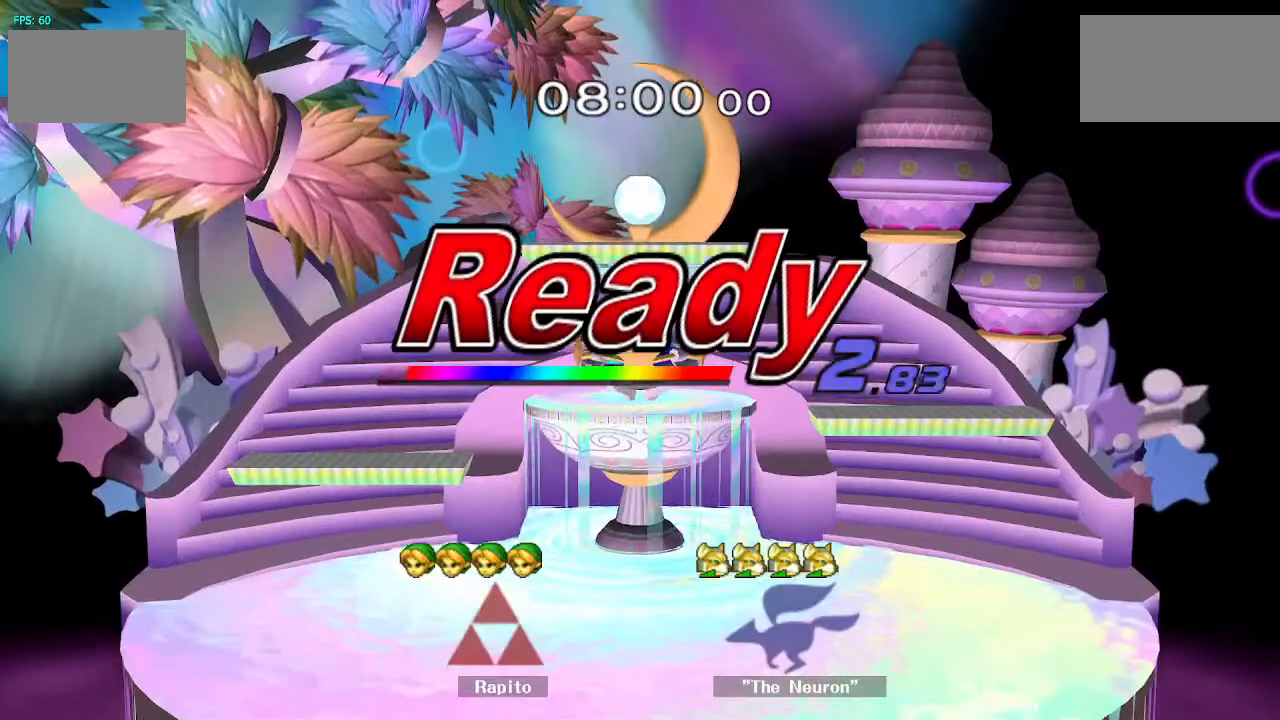
{"buttons": [], "left_stick": "center", "right_stick": "center", "events": []}
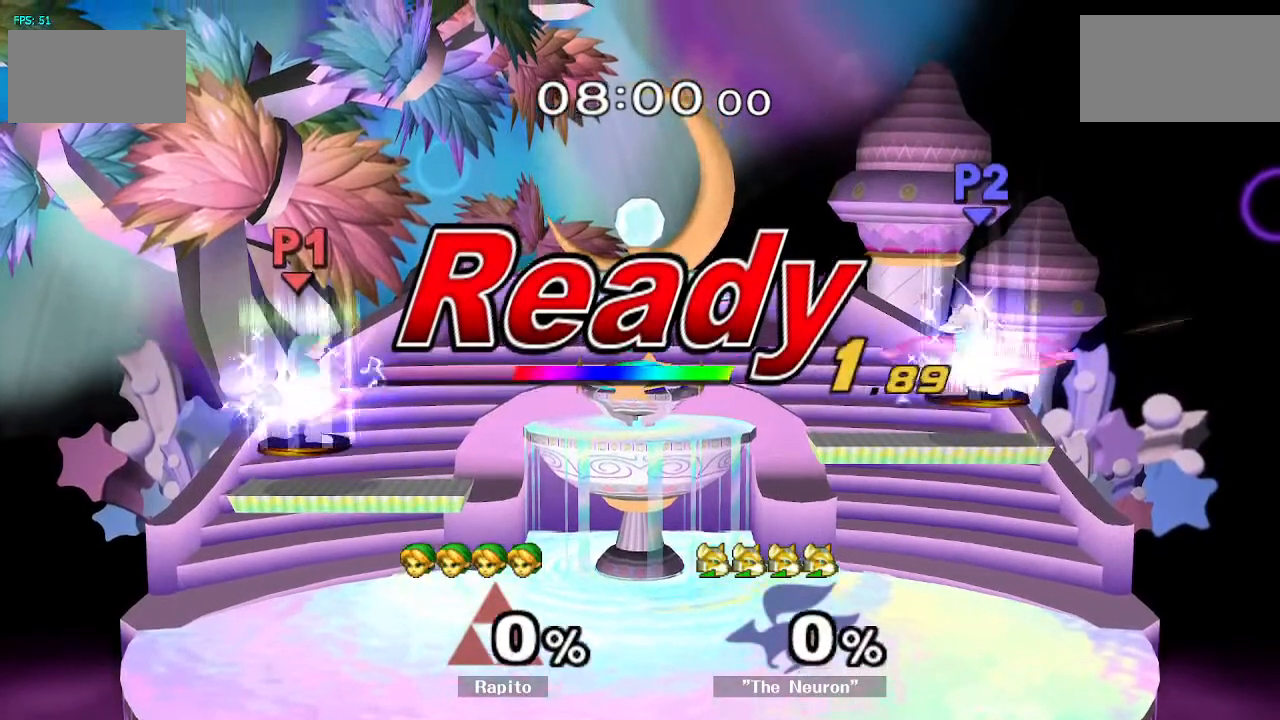
{"buttons": [], "left_stick": "center", "right_stick": "center", "events": []}
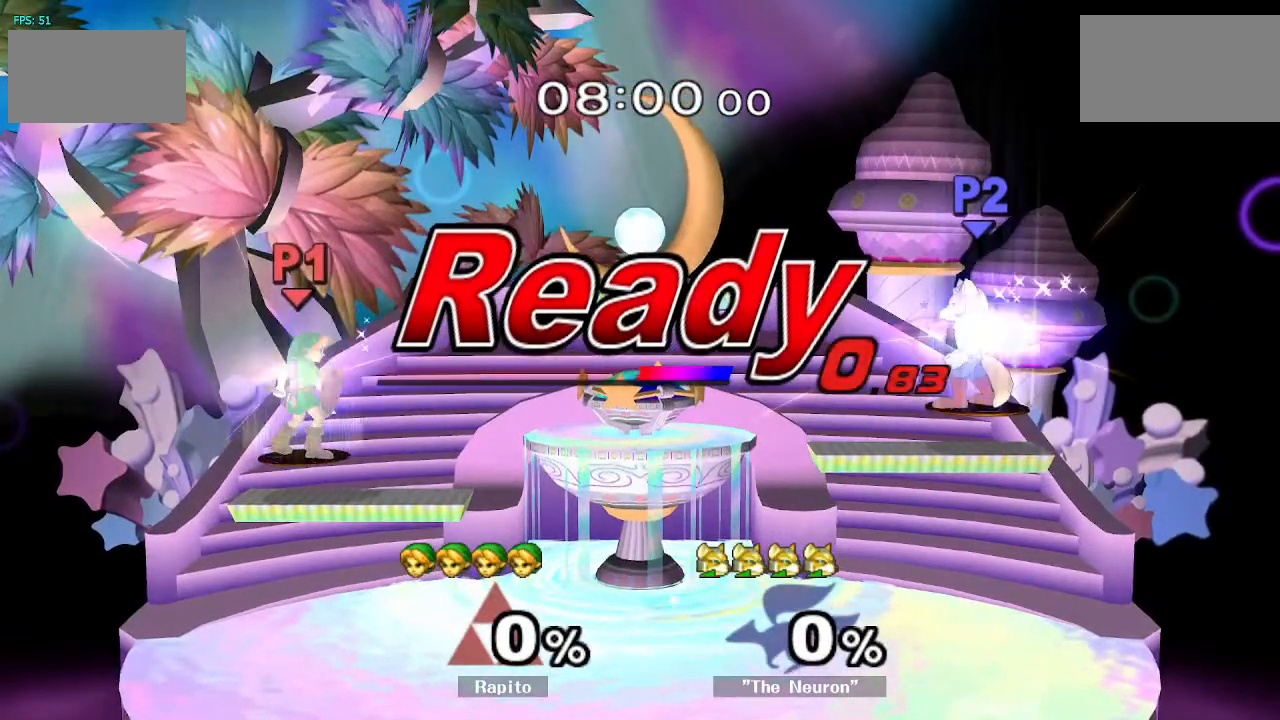
{"buttons": [], "left_stick": "center", "right_stick": "center", "events": [[400, "A", "down"], [417, "A", "up"]]}
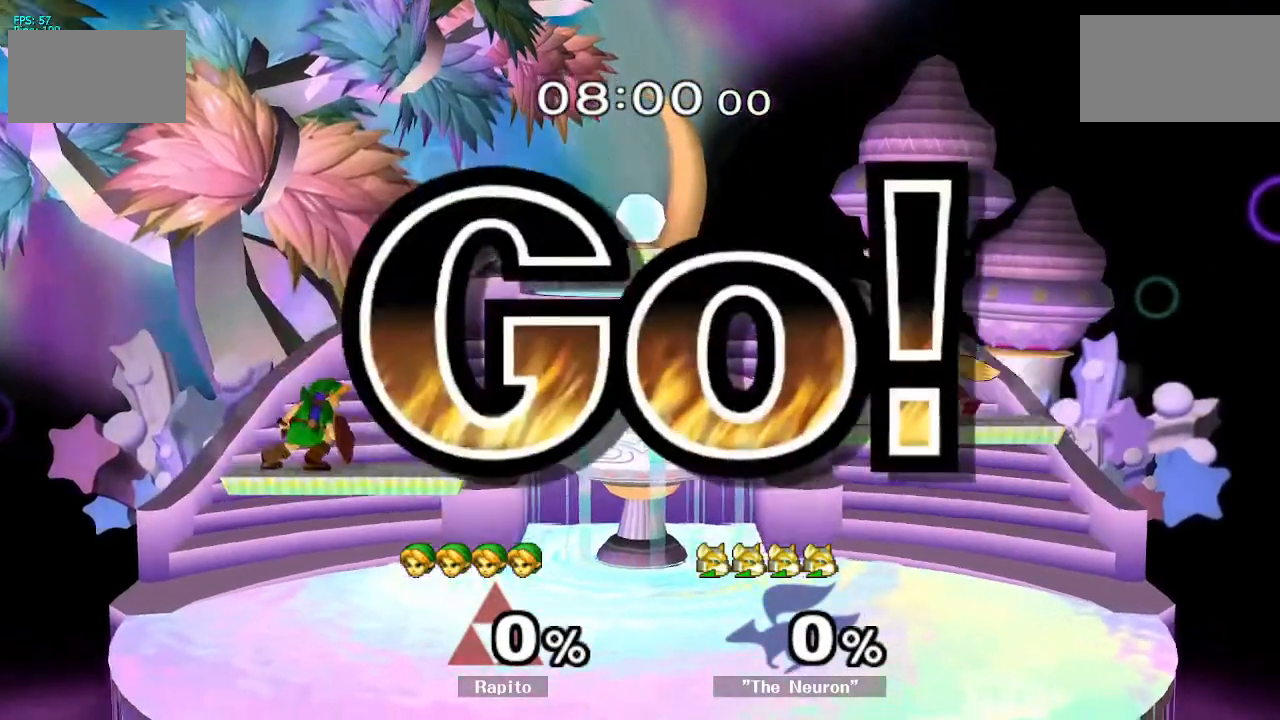
{"buttons": ["B"], "left_stick": "down-right", "right_stick": "center", "events": [[200, "left_stick", "right"], [267, "Y", "down"], [350, "Y", "up"], [383, "left_stick", "down"], [417, "B", "down"], [483, "left_stick", "down-right"]]}
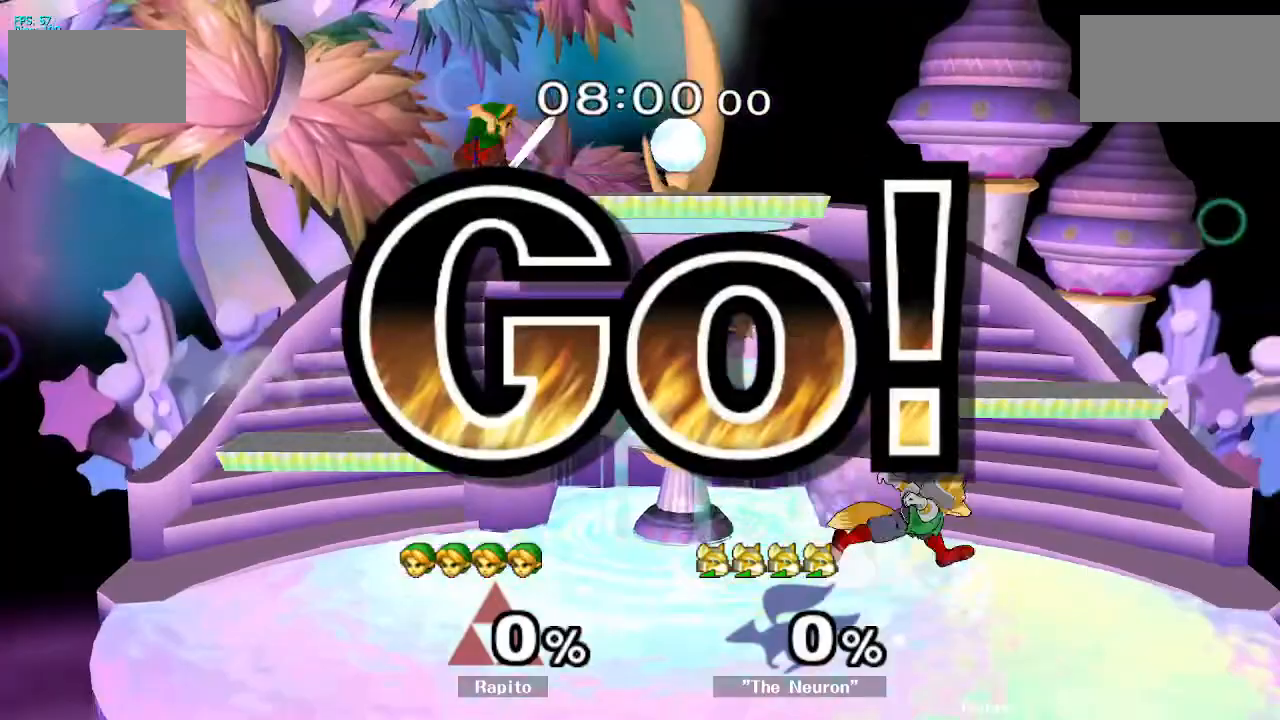
{"buttons": [], "left_stick": "center", "right_stick": "center", "events": [[150, "left_stick", "right"], [333, "B", "up"], [433, "left_stick", "center"]]}
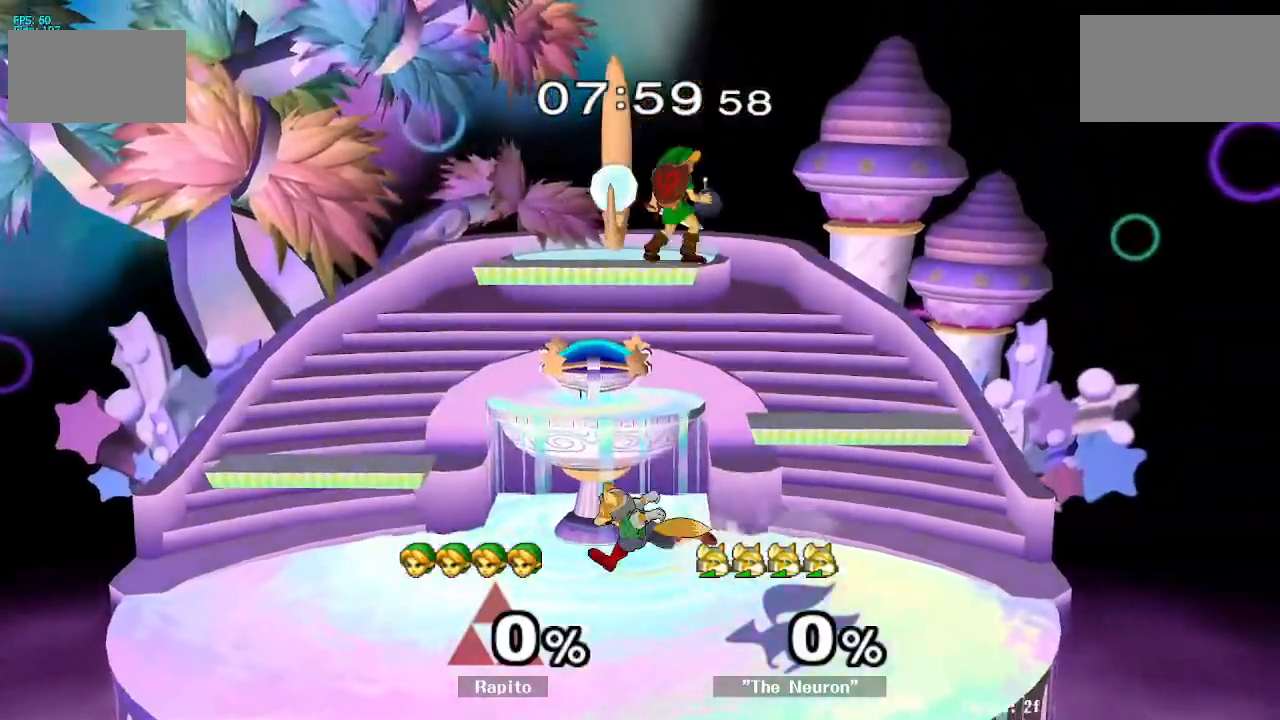
{"buttons": [], "left_stick": "down", "right_stick": "left", "events": [[117, "left_stick", "right"], [333, "left_stick", "down"], [450, "right_stick", "left"]]}
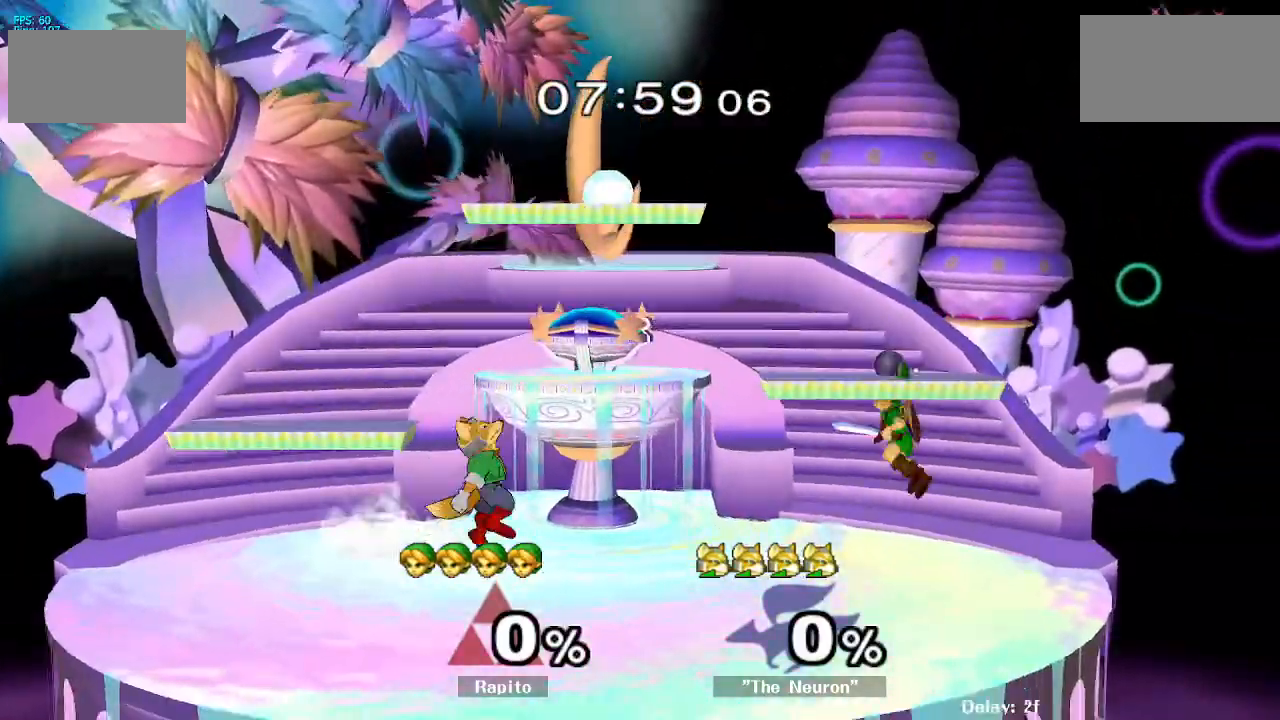
{"buttons": [], "left_stick": "left", "right_stick": "up", "events": [[83, "right_stick", "center"], [117, "left_stick", "center"], [350, "Y", "down"], [350, "left_stick", "left"], [383, "Y", "up"], [483, "right_stick", "up"]]}
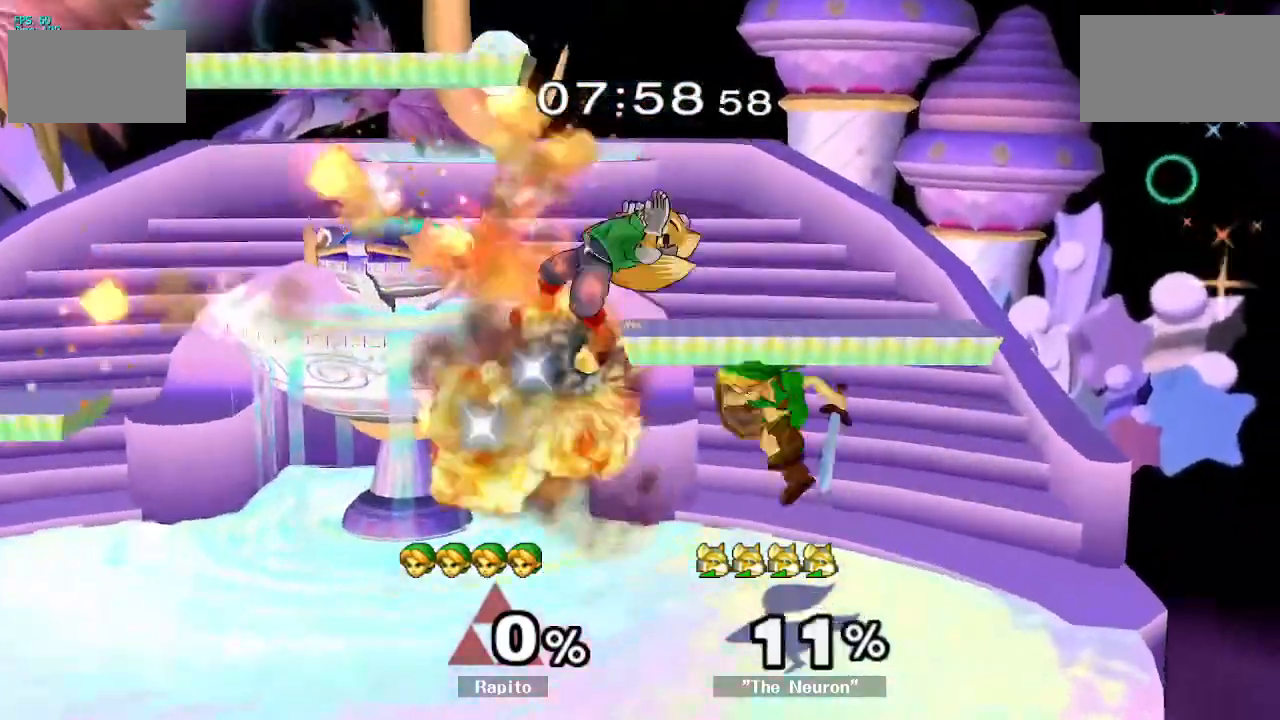
{"buttons": [], "left_stick": "center", "right_stick": "center", "events": [[67, "right_stick", "center"], [183, "left_stick", "down"], [283, "L1", "down"], [367, "left_stick", "center"], [417, "L1", "up"]]}
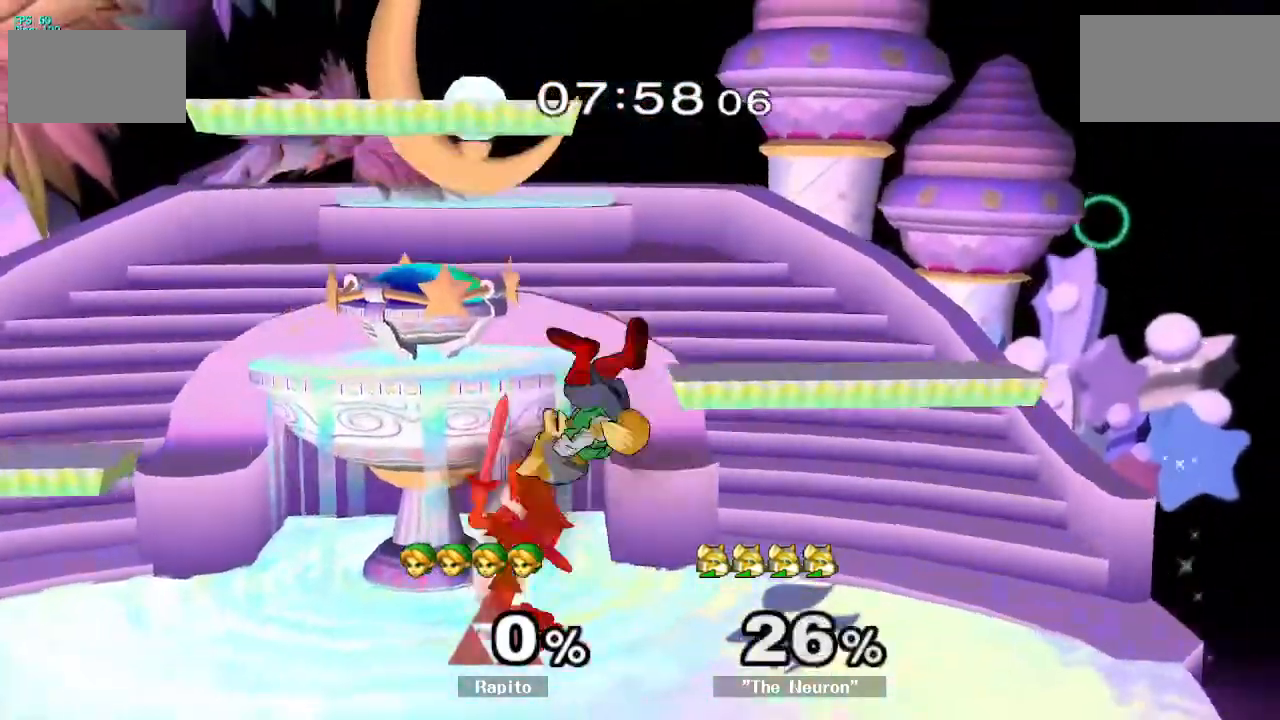
{"buttons": [], "left_stick": "left", "right_stick": "center", "events": [[450, "left_stick", "left"]]}
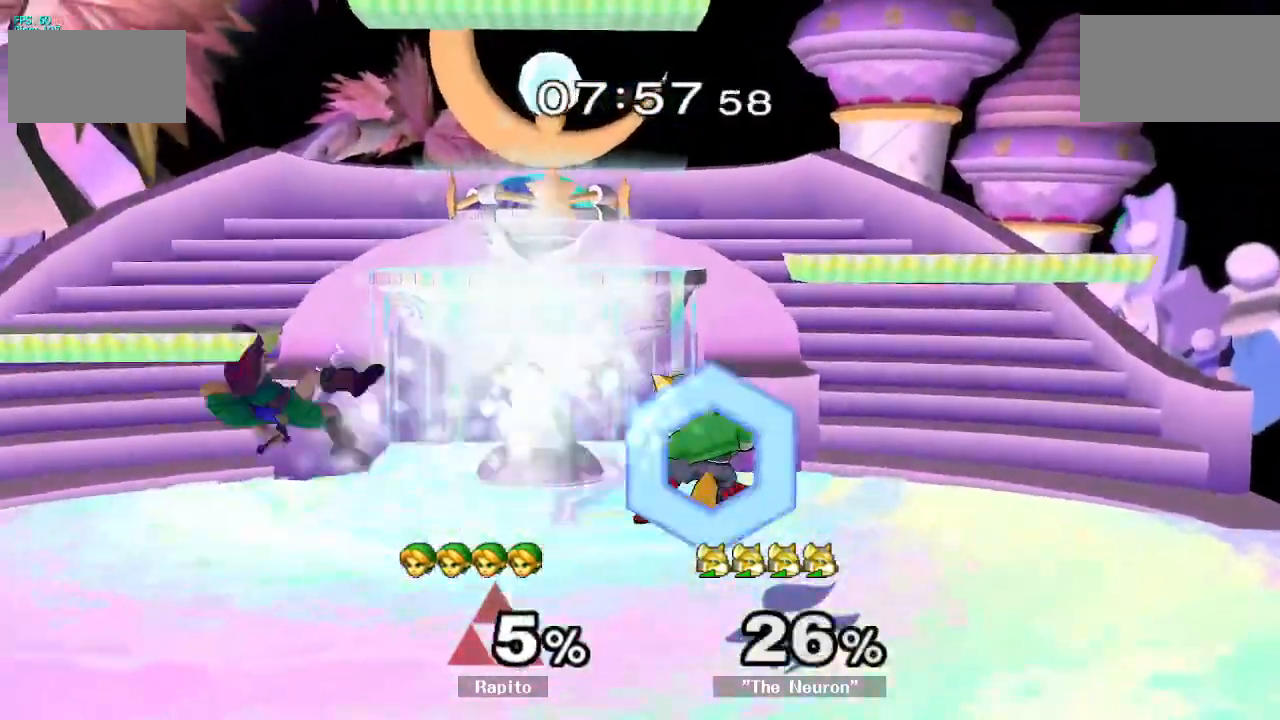
{"buttons": [], "left_stick": "left", "right_stick": "center", "events": [[117, "left_stick", "down-left"], [233, "left_stick", "center"], [283, "left_stick", "left"], [417, "left_stick", "center"], [467, "left_stick", "left"]]}